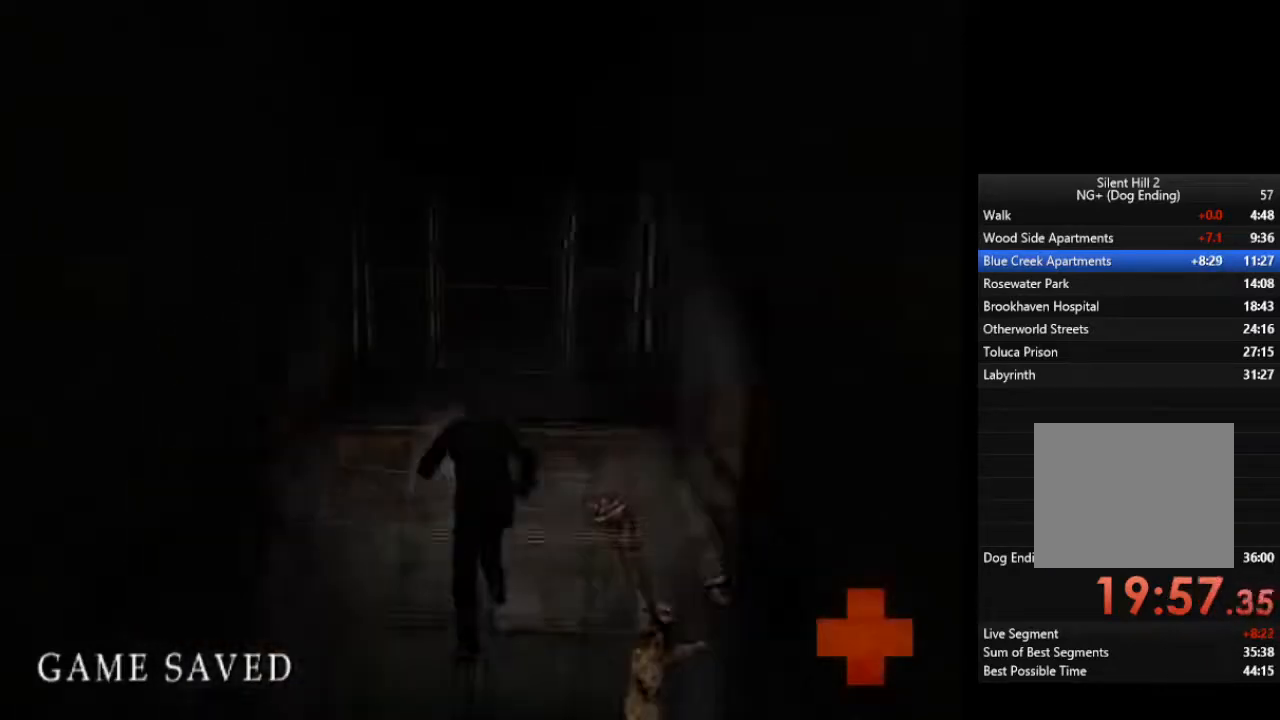
Gameplay with a controller (PlayStation layout); each line is a JSON object with the inputs held at the frame after it. "events" lists button and stick changes between this image and that frame as [ms after this image, input, new state], when the widget could be followed in between.
{"buttons": [], "left_stick": "up", "right_stick": "center", "events": [[67, "L1", "up"], [133, "L1", "down"], [233, "L1", "up"]]}
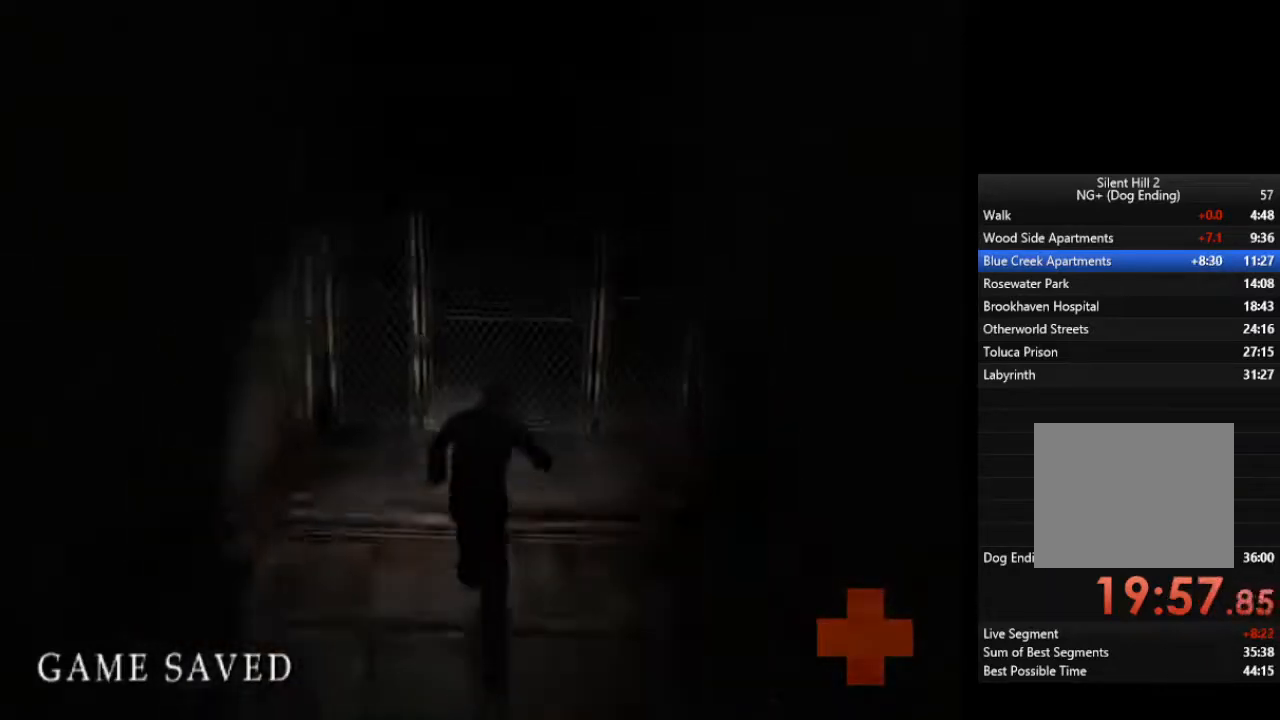
{"buttons": [], "left_stick": "up", "right_stick": "center", "events": []}
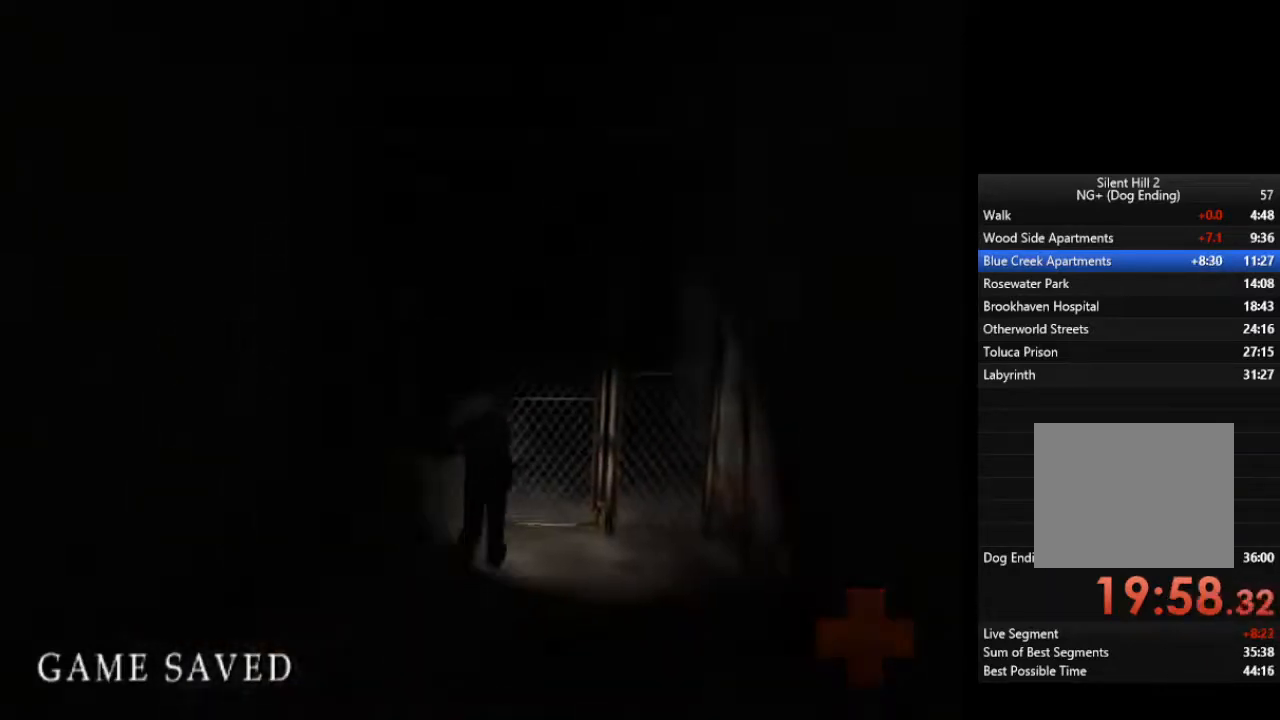
{"buttons": [], "left_stick": "center", "right_stick": "center", "events": [[33, "CROSS", "down"], [67, "CROSS", "up"], [133, "CROSS", "down"], [167, "CROSS", "up"], [200, "CROSS", "down"], [267, "CROSS", "up"], [333, "CROSS", "down"], [400, "CROSS", "up"], [400, "left_stick", "center"]]}
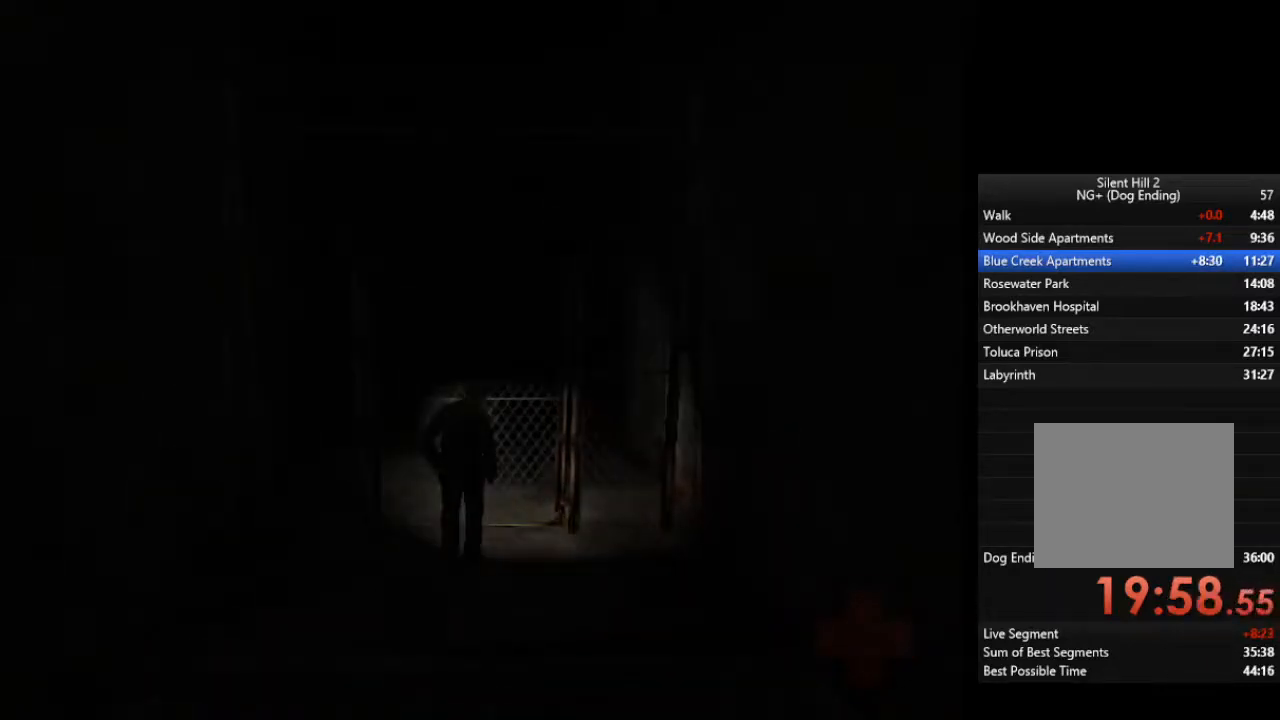
{"buttons": [], "left_stick": "down-right", "right_stick": "center", "events": [[67, "left_stick", "down-right"]]}
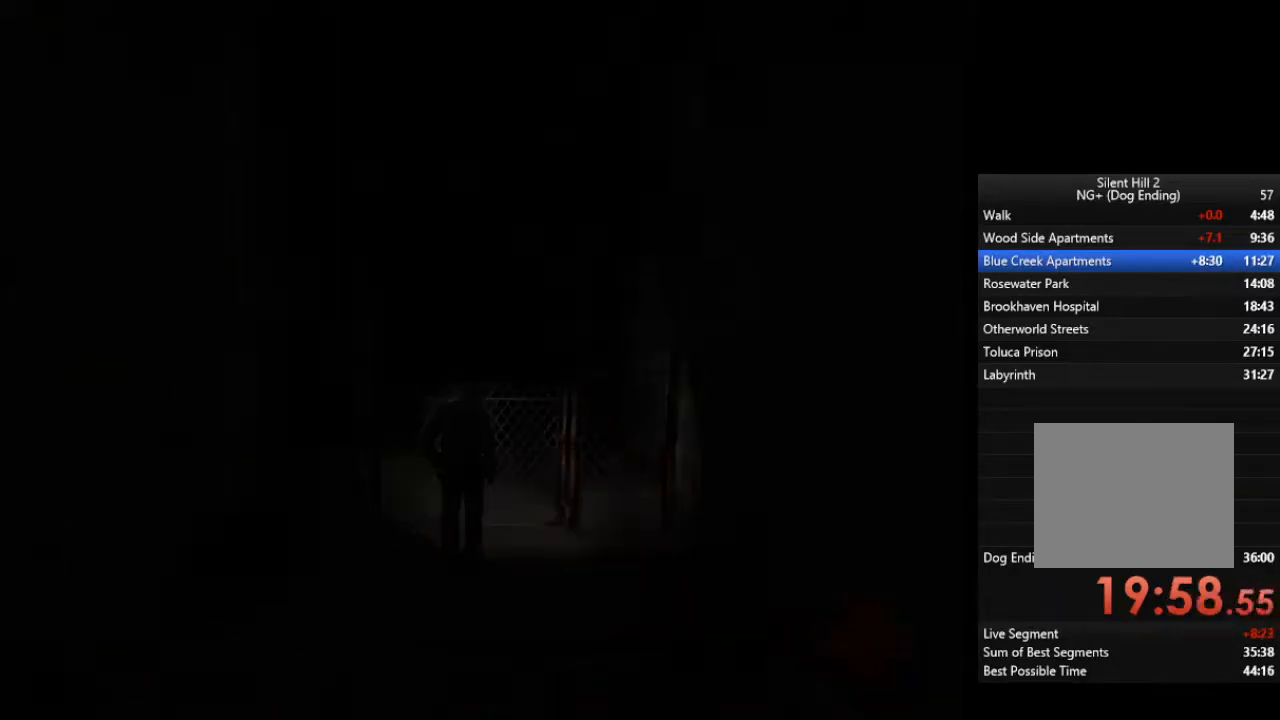
{"buttons": [], "left_stick": "down-right", "right_stick": "center", "events": []}
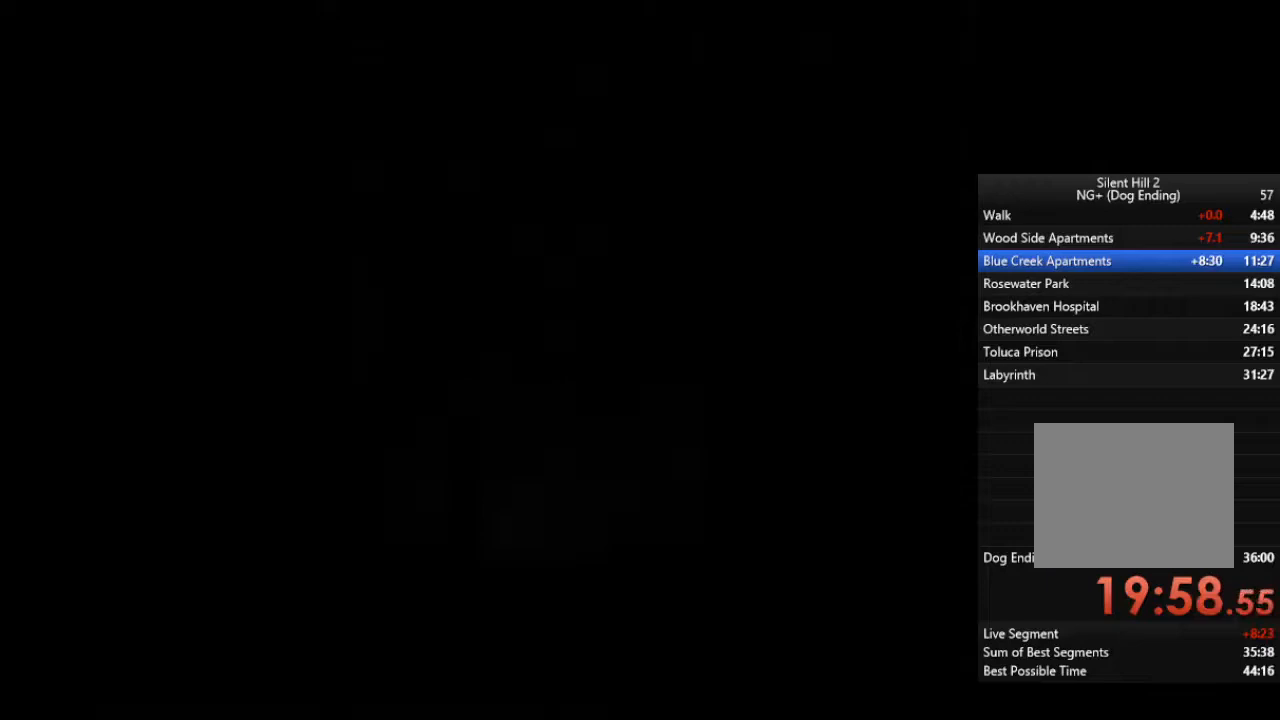
{"buttons": [], "left_stick": "down-right", "right_stick": "center", "events": []}
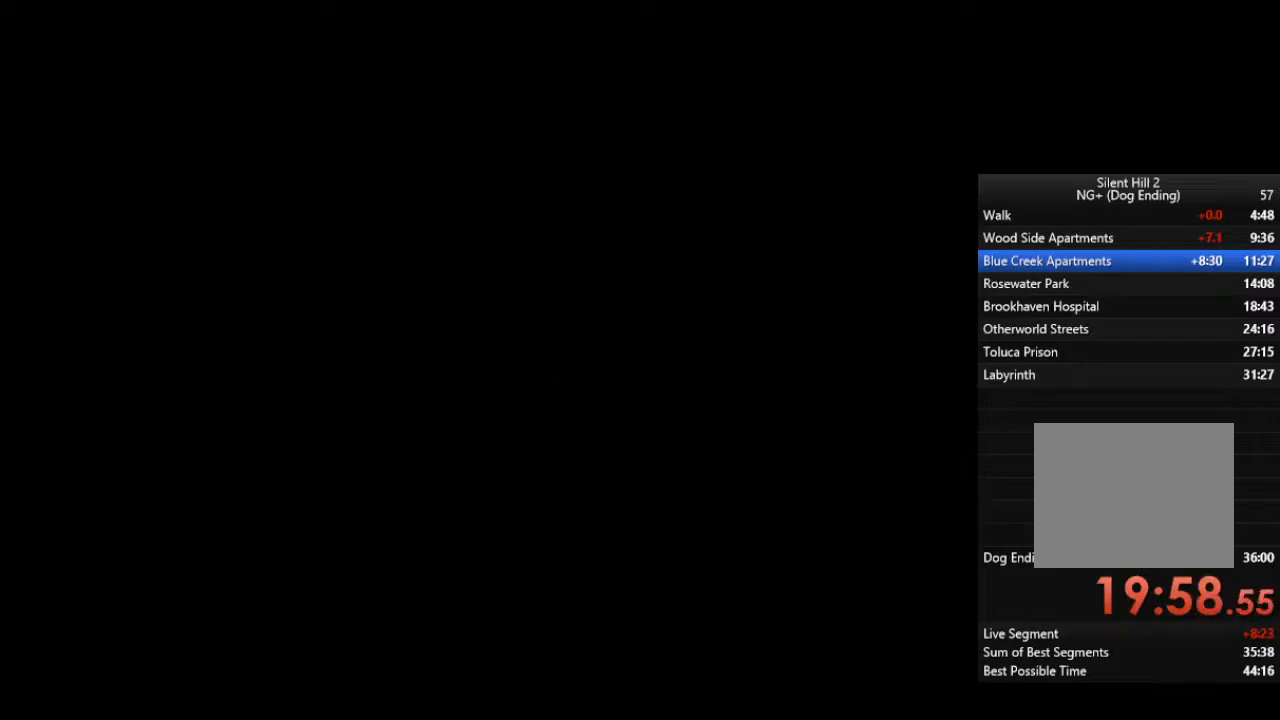
{"buttons": [], "left_stick": "down-right", "right_stick": "center", "events": []}
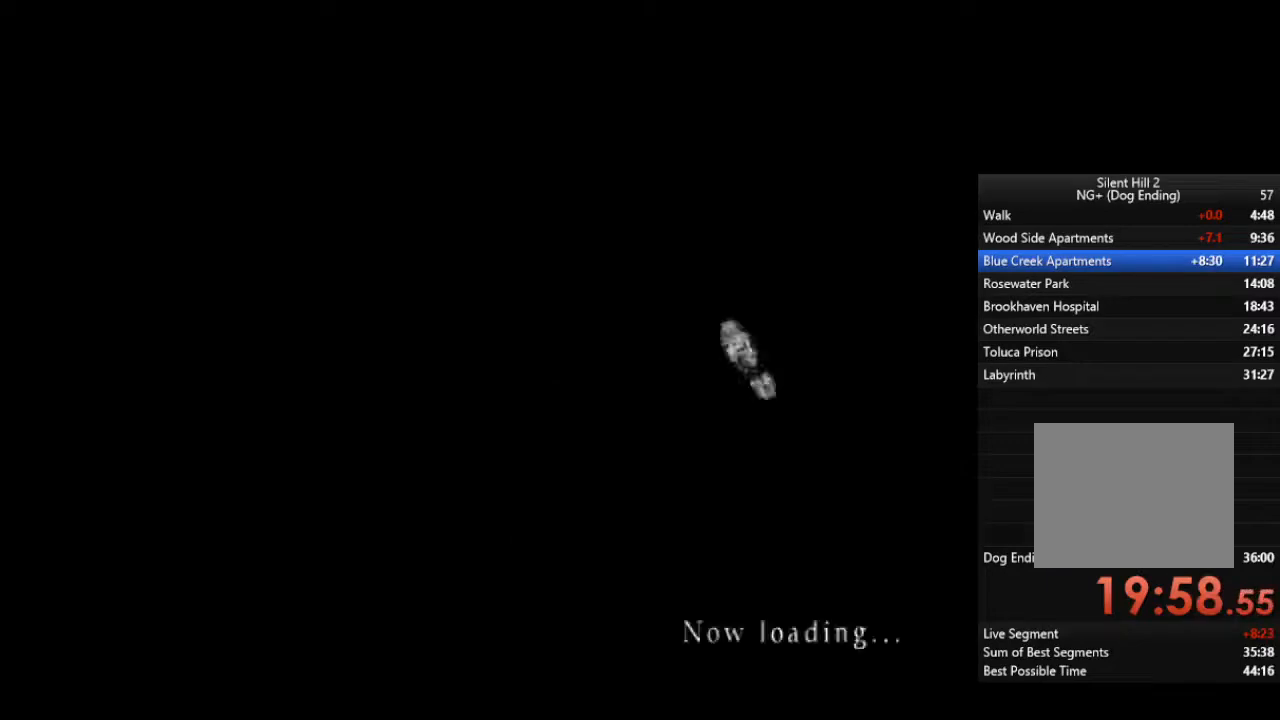
{"buttons": [], "left_stick": "down-right", "right_stick": "center", "events": []}
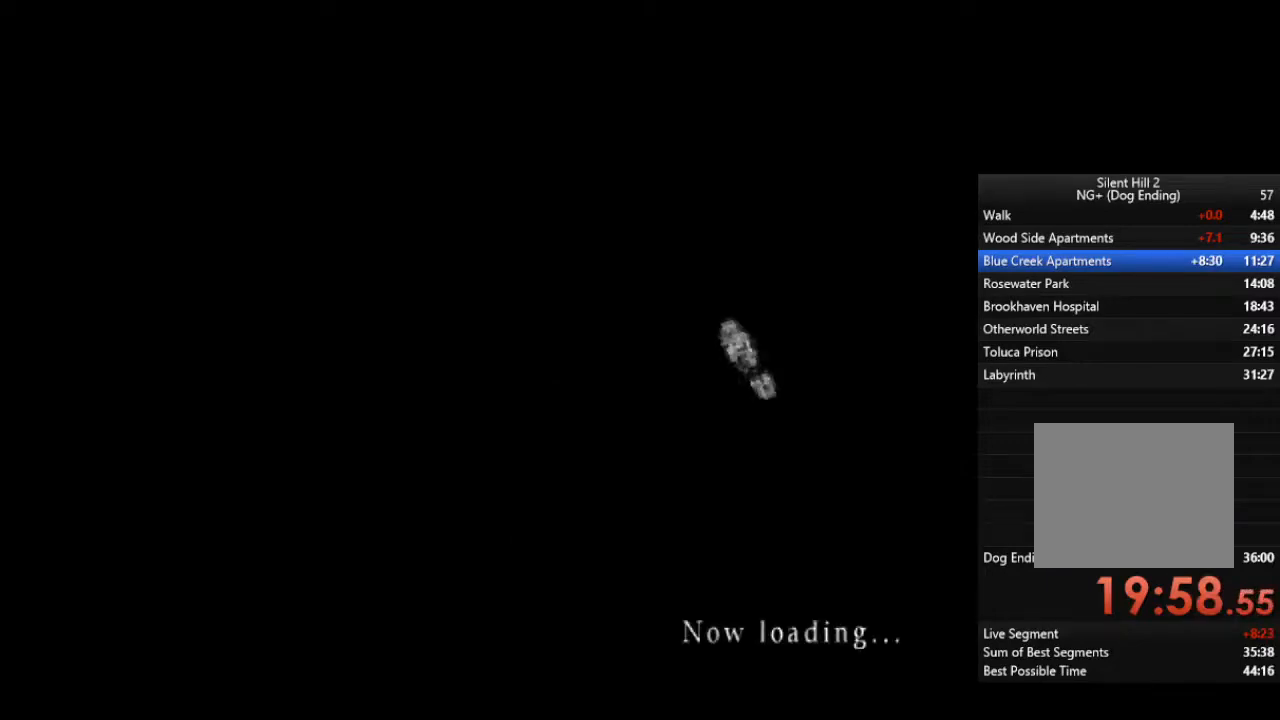
{"buttons": [], "left_stick": "down-right", "right_stick": "center", "events": []}
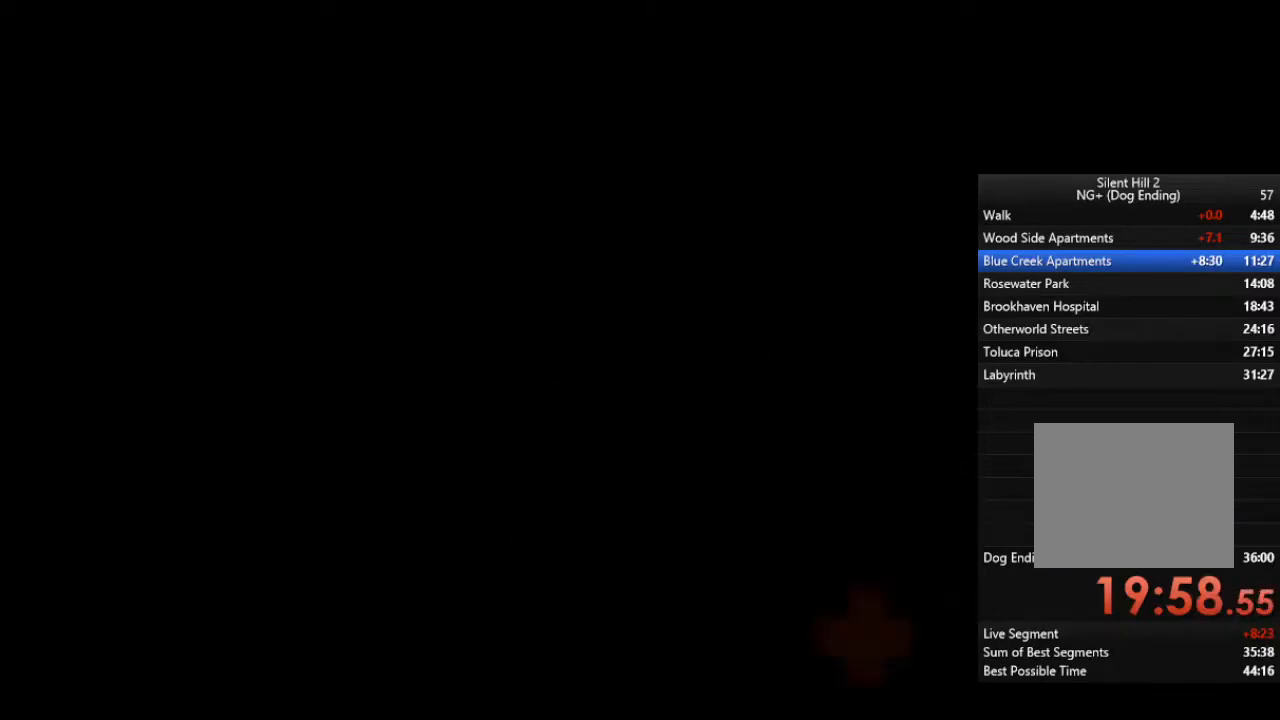
{"buttons": [], "left_stick": "down-right", "right_stick": "center", "events": [[300, "L3", "down"], [433, "L3", "up"]]}
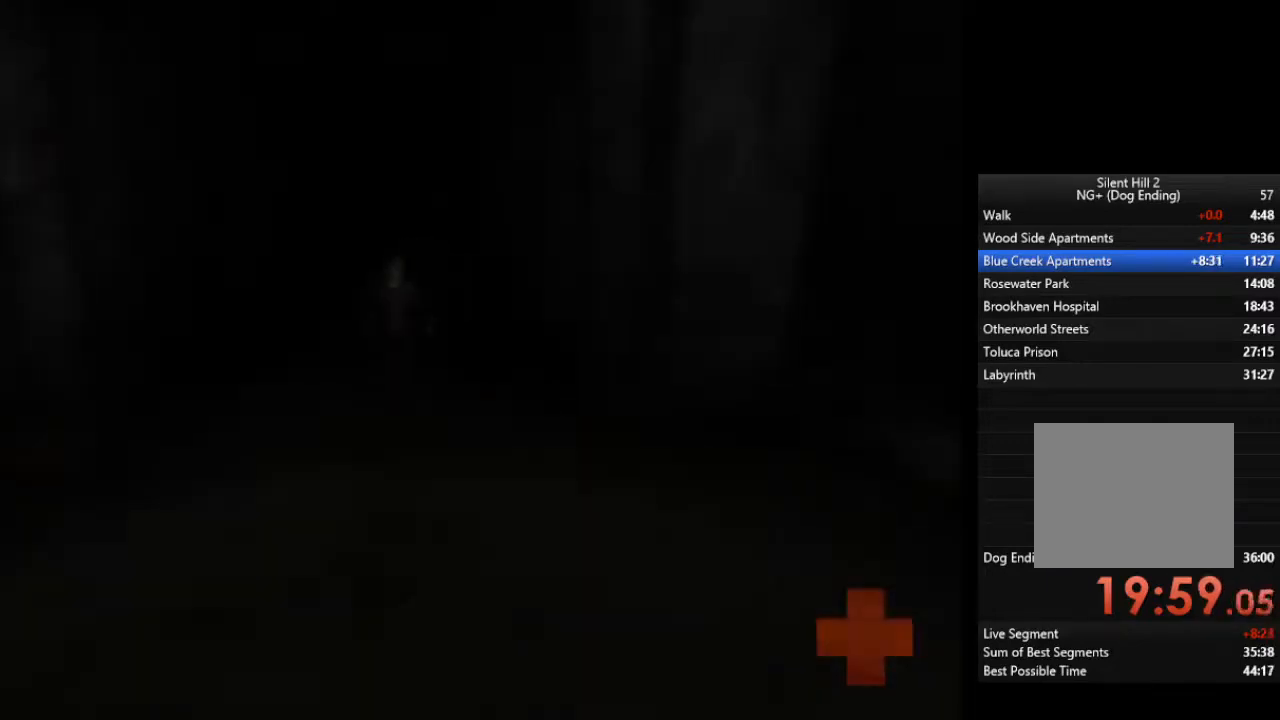
{"buttons": ["TRIANGLE"], "left_stick": "down-right", "right_stick": "center", "events": [[200, "L1", "down"], [300, "L1", "up"], [467, "TRIANGLE", "down"]]}
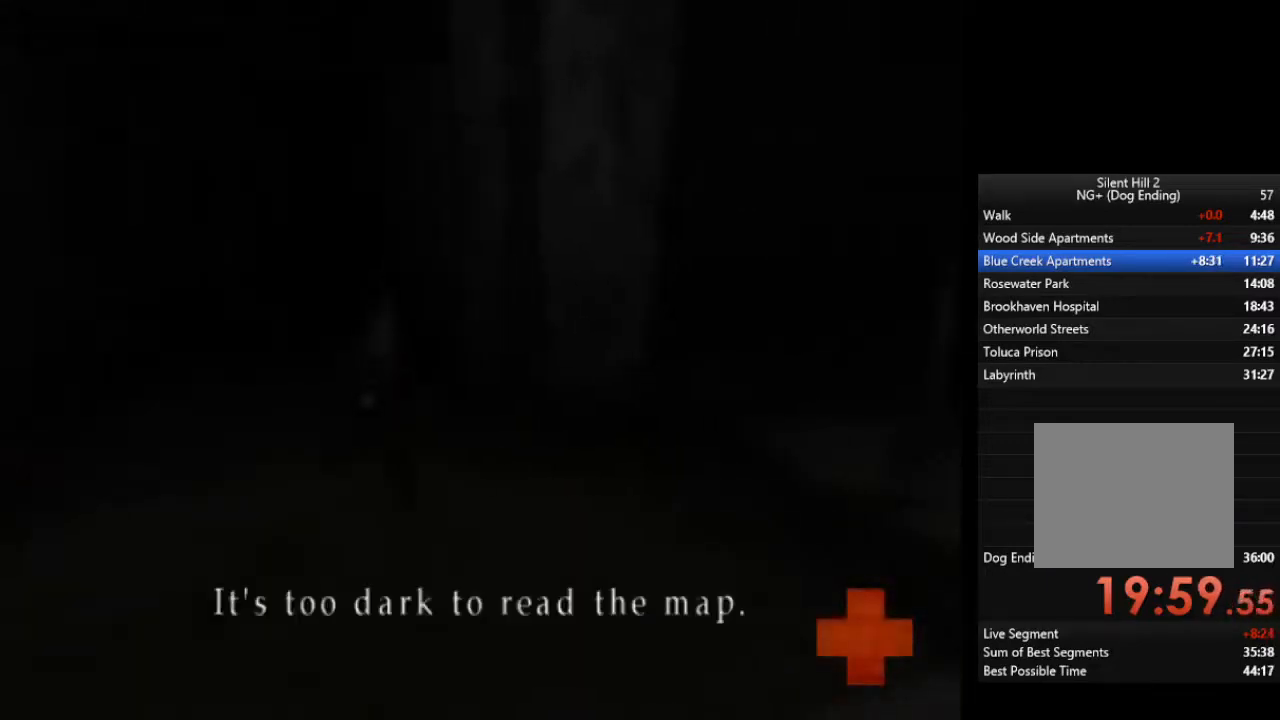
{"buttons": [], "left_stick": "down-right", "right_stick": "center", "events": [[33, "L1", "down"], [67, "TRIANGLE", "up"], [100, "L1", "up"], [200, "L1", "down"], [300, "L1", "up"], [367, "L1", "down"], [433, "L1", "up"]]}
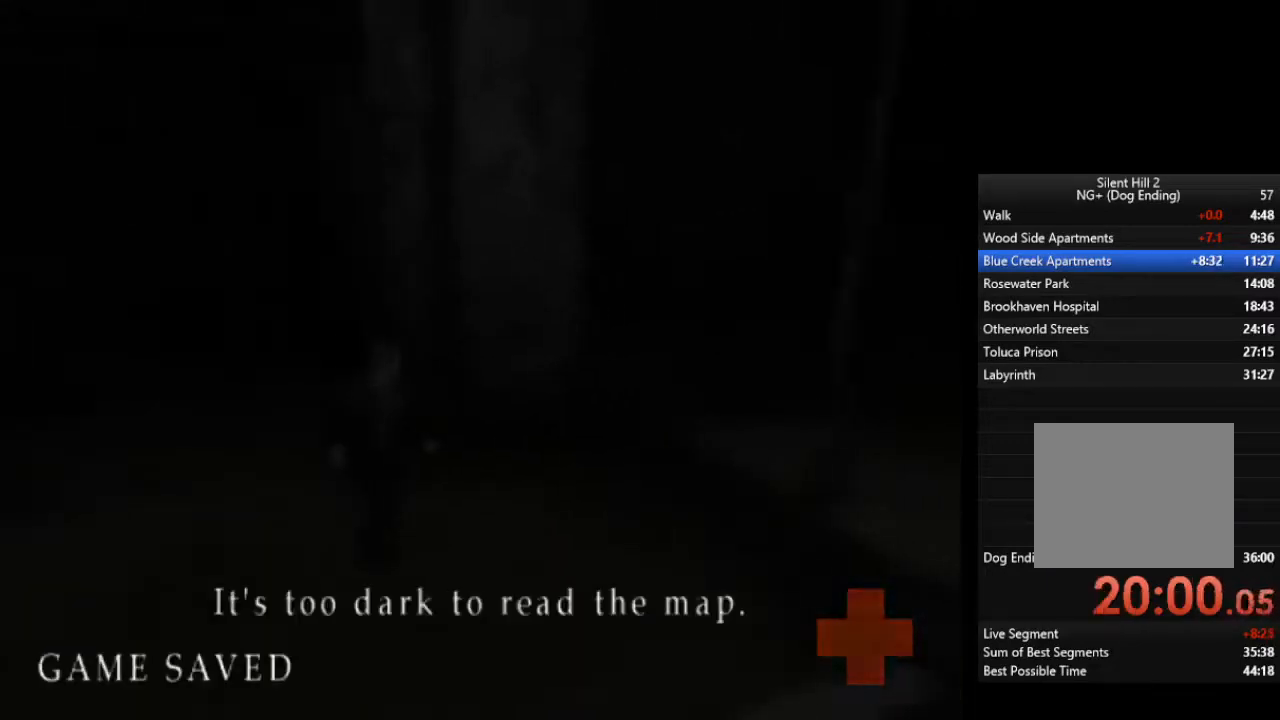
{"buttons": [], "left_stick": "down-right", "right_stick": "center", "events": [[33, "L1", "down"], [100, "L1", "up"], [200, "L1", "down"], [300, "L1", "up"], [367, "L1", "down"], [467, "L1", "up"]]}
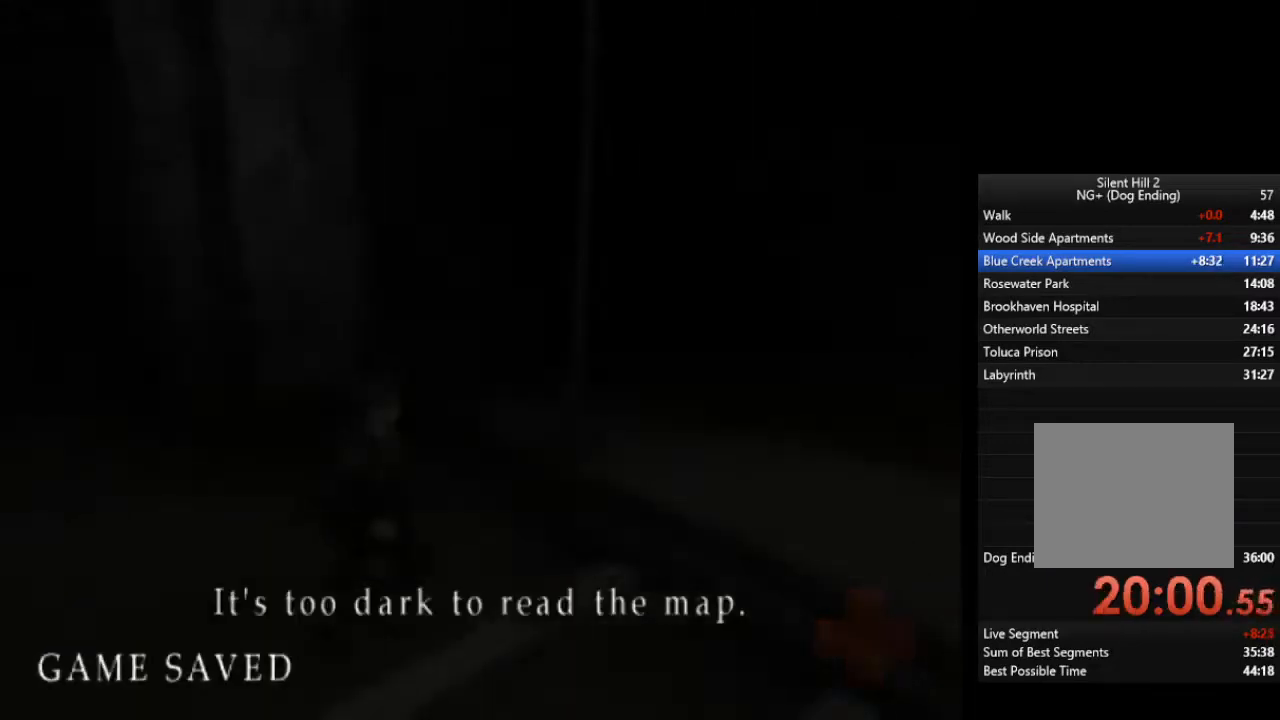
{"buttons": [], "left_stick": "right", "right_stick": "center", "events": [[67, "L1", "down"], [167, "L1", "up"], [233, "L1", "down"], [333, "L1", "up"], [433, "L1", "down"], [433, "left_stick", "right"], [500, "L1", "up"]]}
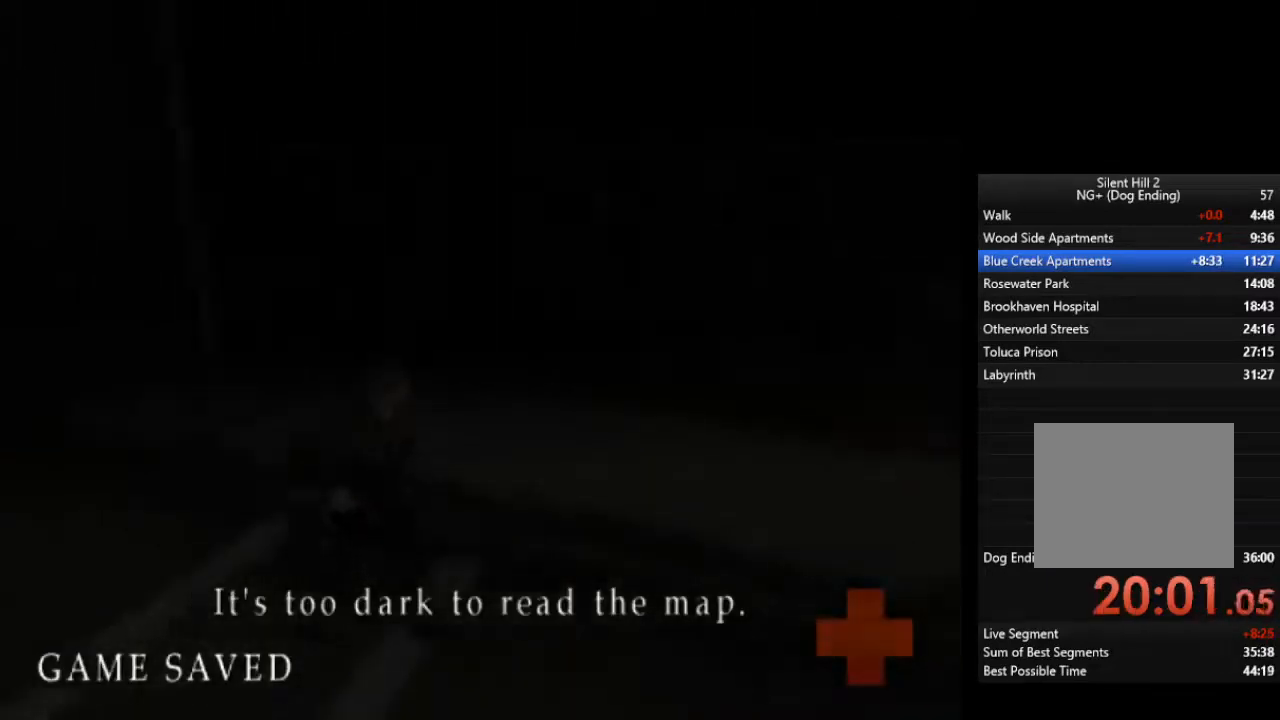
{"buttons": ["L1"], "left_stick": "up-right", "right_stick": "center", "events": [[100, "L1", "down"], [200, "L1", "up"], [267, "L1", "down"], [367, "L1", "up"], [367, "left_stick", "up-right"], [433, "L1", "down"]]}
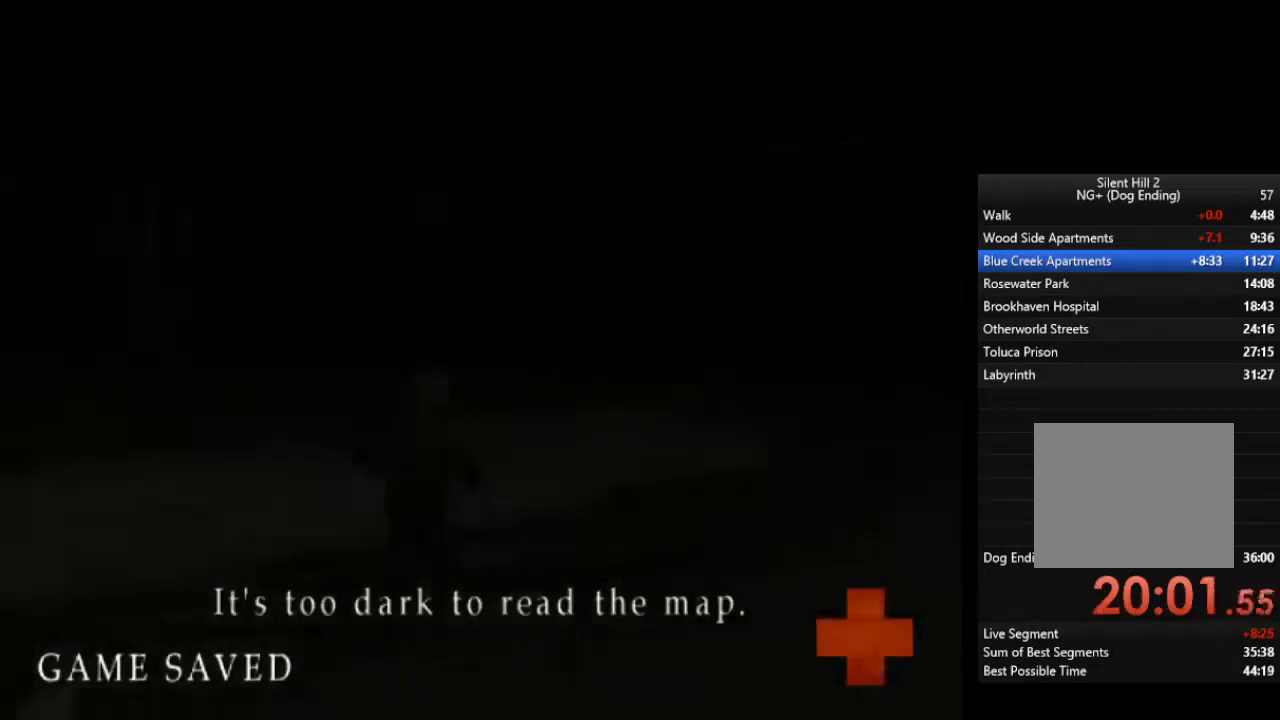
{"buttons": ["L1"], "left_stick": "up-right", "right_stick": "center", "events": [[67, "L1", "up"], [133, "L1", "down"], [233, "L1", "up"], [300, "L1", "down"], [400, "L1", "up"], [467, "L1", "down"]]}
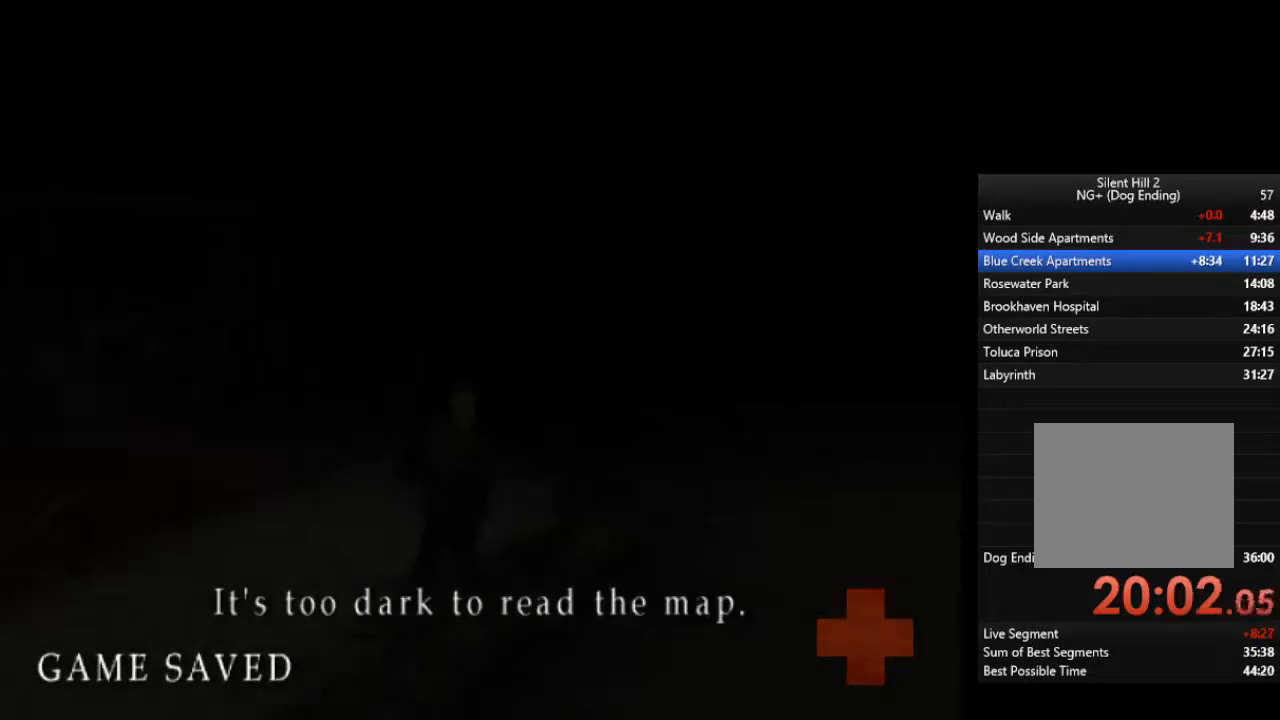
{"buttons": ["L1"], "left_stick": "up-right", "right_stick": "center", "events": [[100, "L1", "up"], [167, "L1", "down"], [267, "L1", "up"], [333, "L1", "down"], [433, "L1", "up"], [500, "L1", "down"]]}
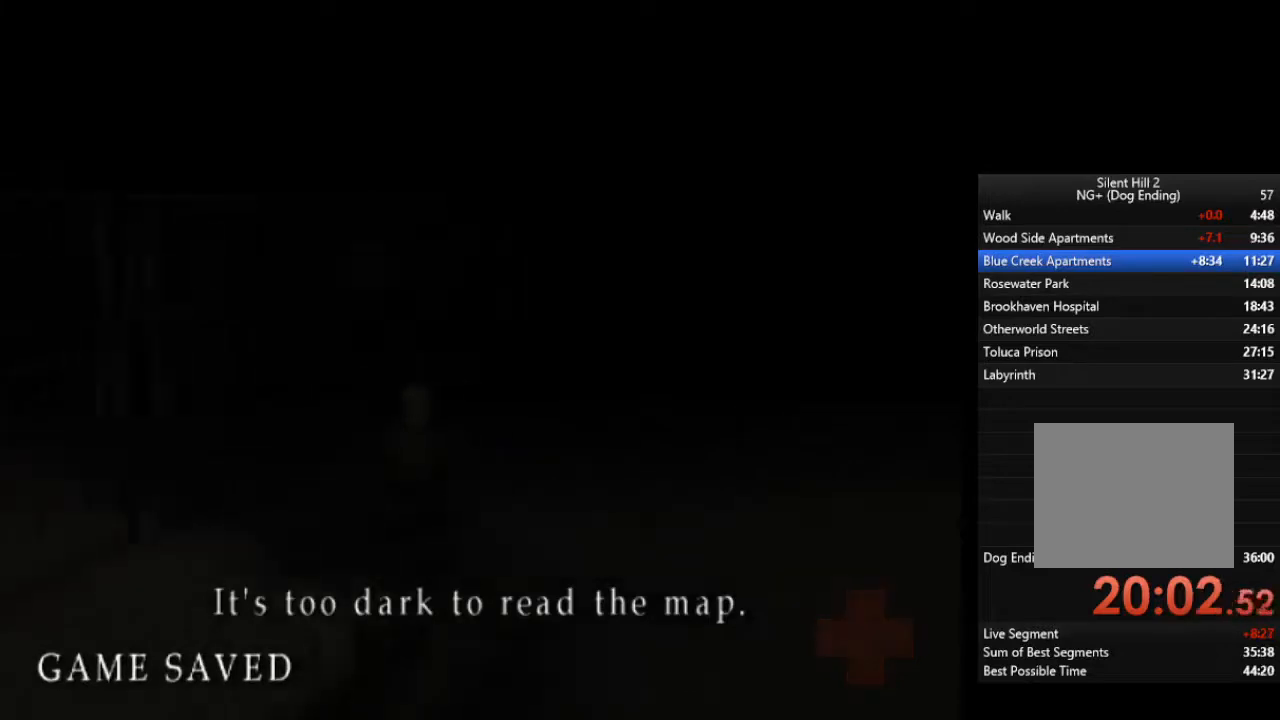
{"buttons": [], "left_stick": "up-right", "right_stick": "center", "events": [[100, "L1", "up"], [200, "L1", "down"], [267, "L1", "up"], [367, "L1", "down"], [467, "L1", "up"]]}
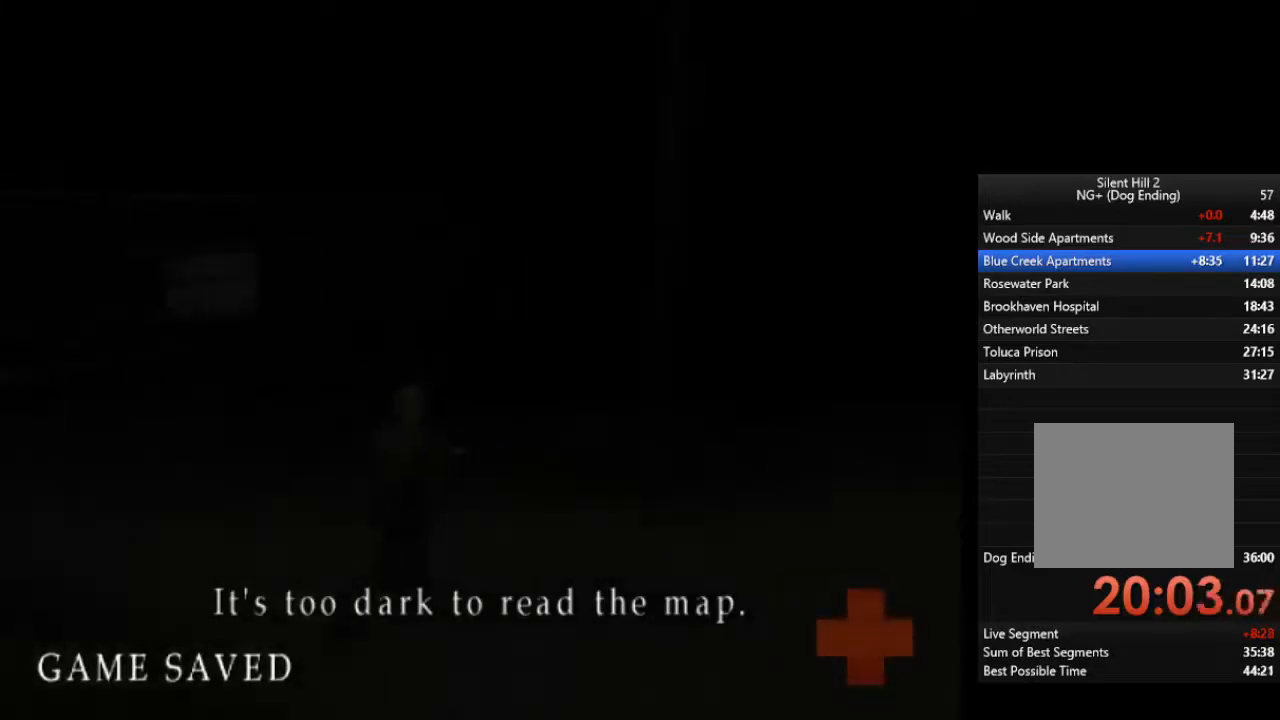
{"buttons": [], "left_stick": "up-right", "right_stick": "center", "events": [[33, "L1", "down"], [133, "L1", "up"], [233, "L1", "down"], [333, "L1", "up"], [400, "L1", "down"], [500, "L1", "up"]]}
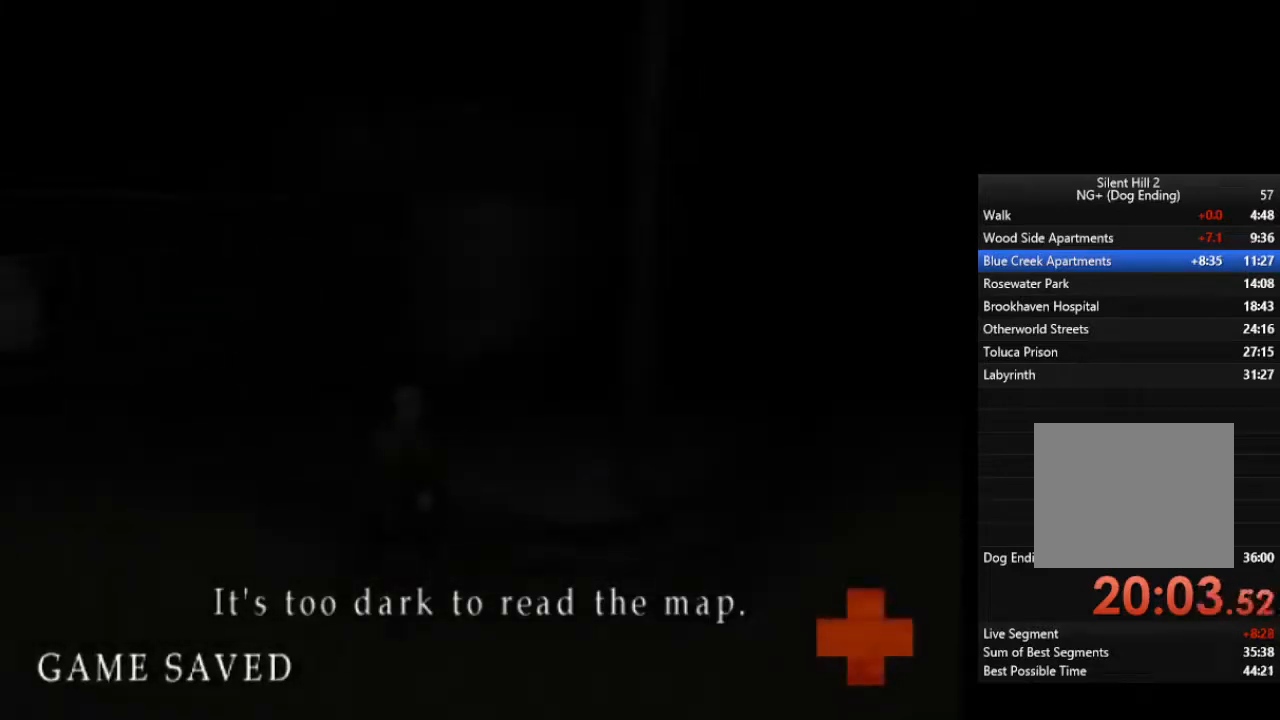
{"buttons": [], "left_stick": "up-right", "right_stick": "center", "events": [[67, "L1", "down"], [167, "L1", "up"], [233, "L1", "down"], [333, "L1", "up"], [400, "L1", "down"], [500, "L1", "up"]]}
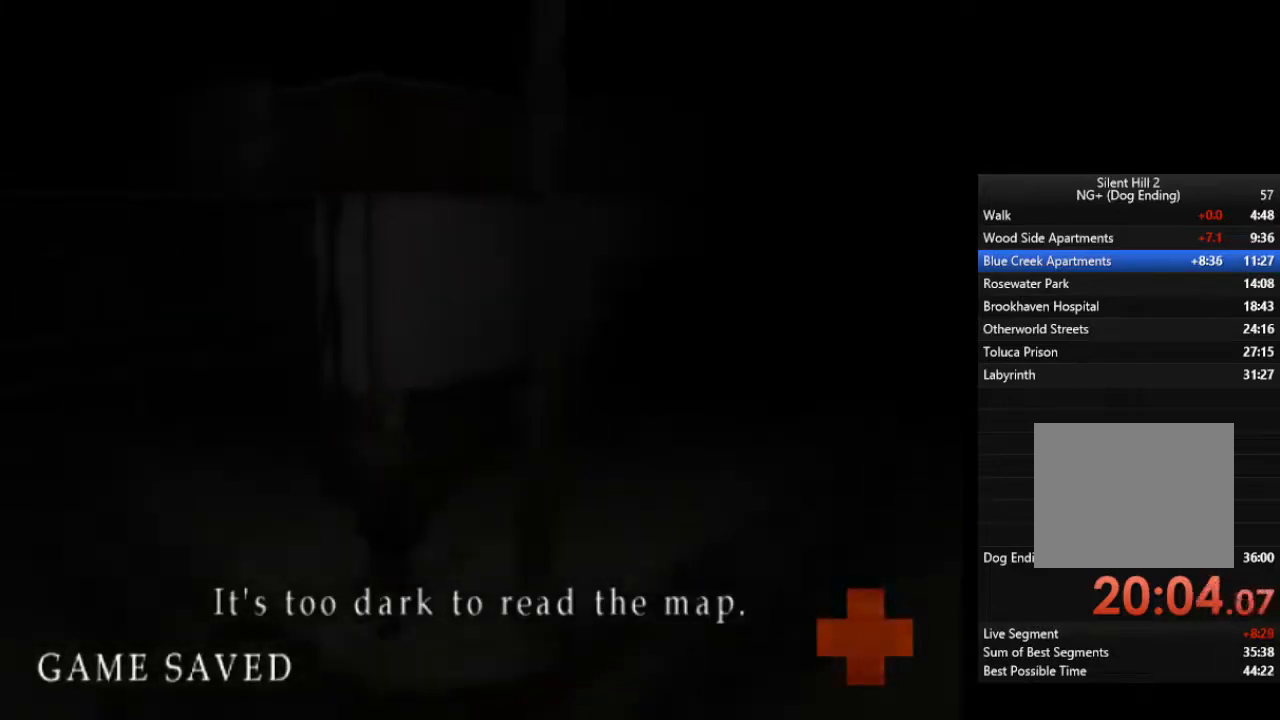
{"buttons": [], "left_stick": "up-right", "right_stick": "center", "events": [[100, "L1", "down"], [200, "L1", "up"], [267, "L1", "down"], [367, "L1", "up"], [433, "L1", "down"], [500, "L1", "up"]]}
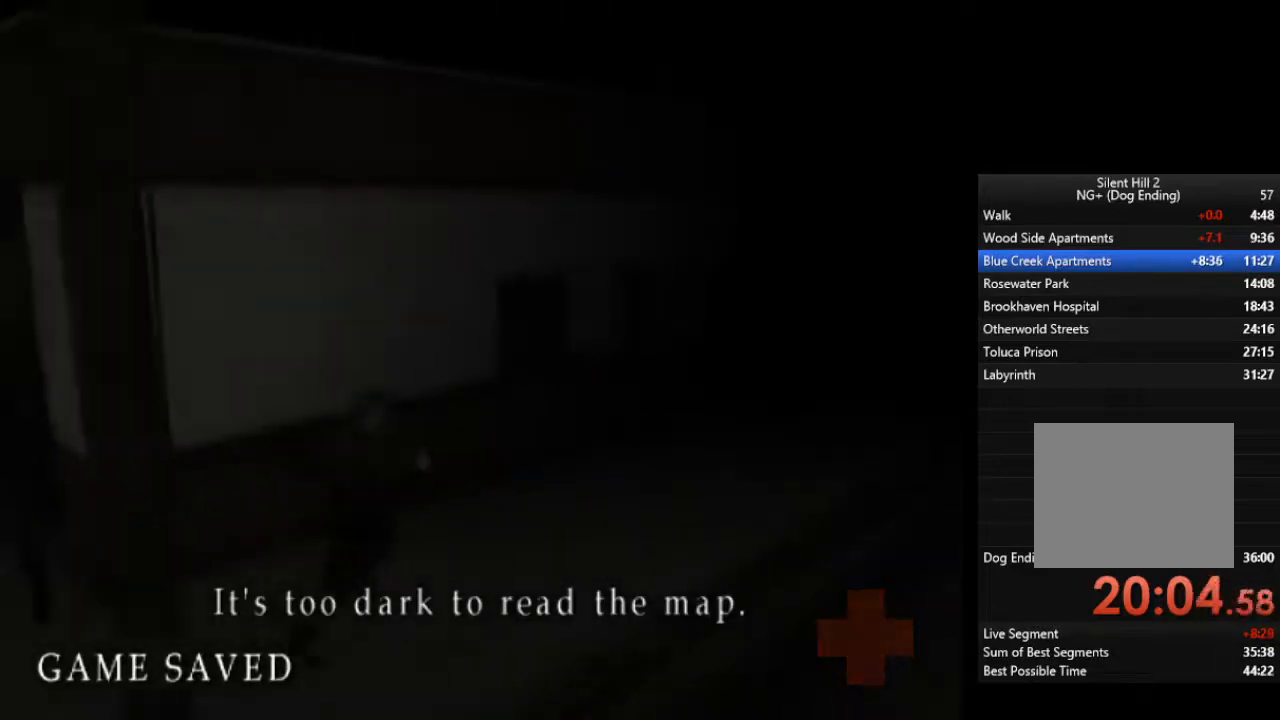
{"buttons": ["L1"], "left_stick": "up-right", "right_stick": "center", "events": [[100, "L1", "down"], [200, "L1", "up"], [267, "L1", "down"], [367, "L1", "up"], [433, "L1", "down"]]}
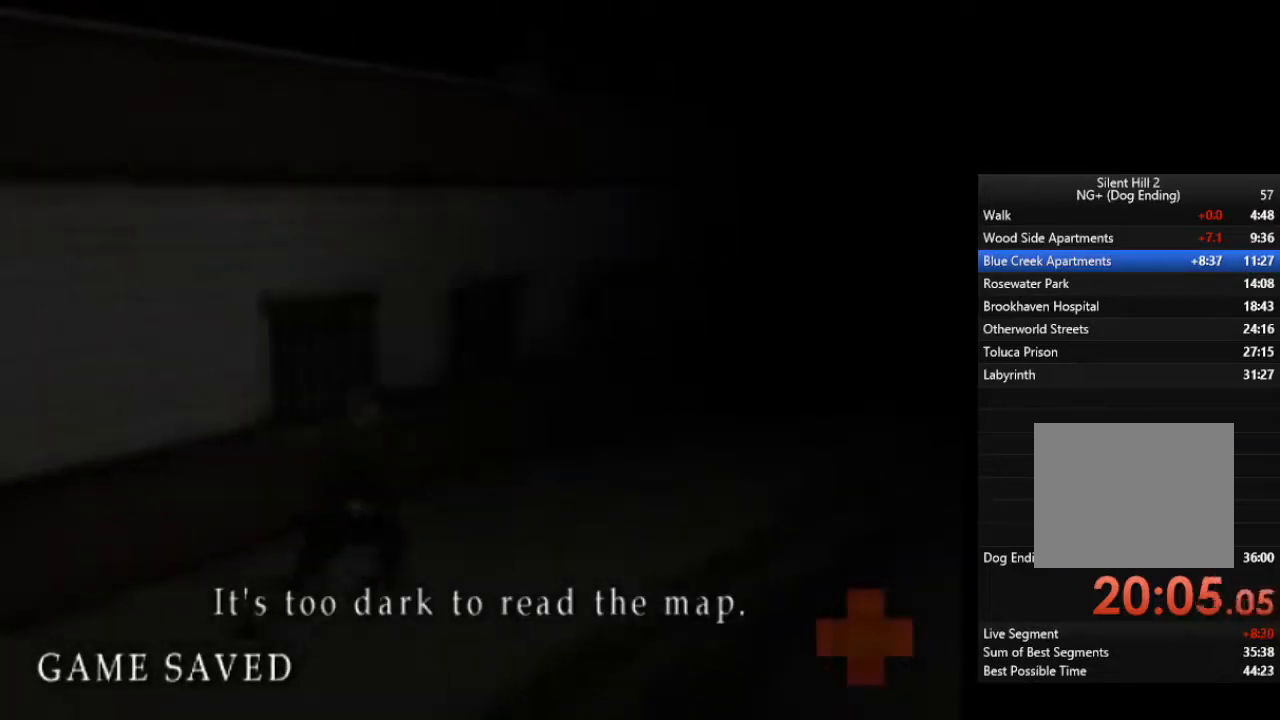
{"buttons": ["L1"], "left_stick": "up-right", "right_stick": "center", "events": [[33, "L1", "up"], [100, "L1", "down"], [200, "L1", "up"], [300, "L1", "down"], [400, "L1", "up"], [467, "L1", "down"]]}
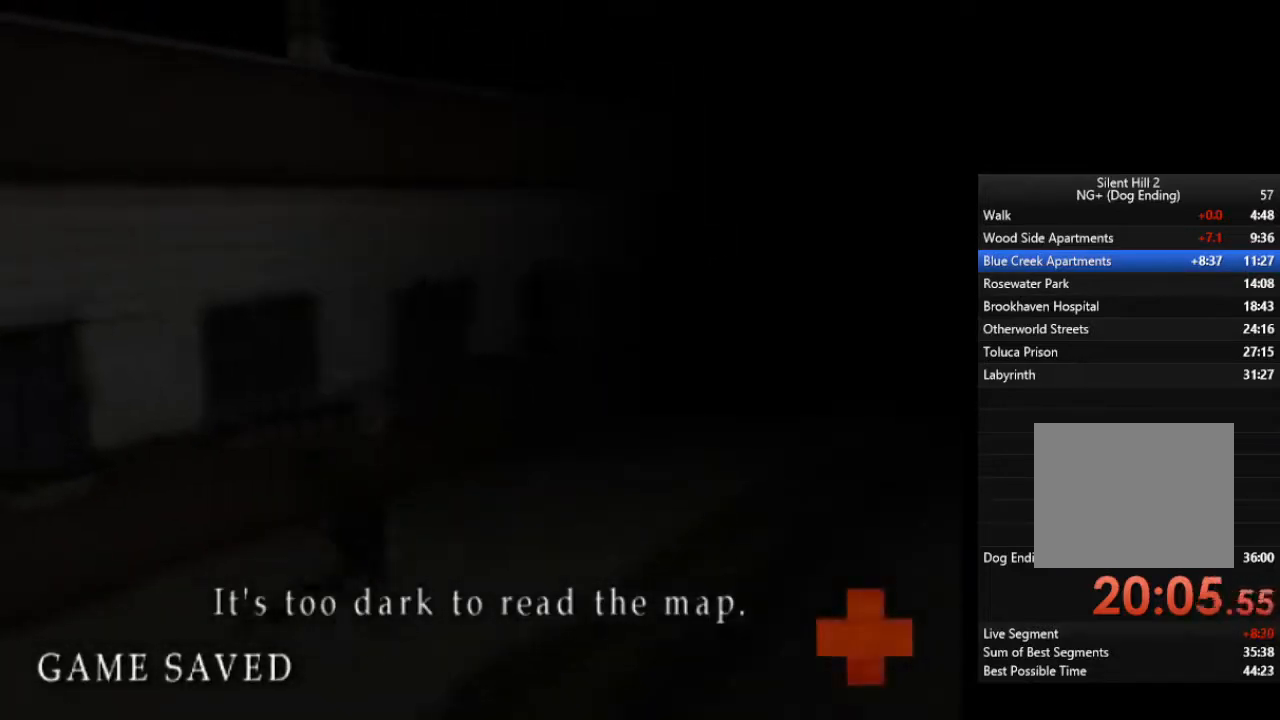
{"buttons": ["L1"], "left_stick": "up-right", "right_stick": "center", "events": [[67, "L1", "up"], [133, "L1", "down"], [233, "L1", "up"], [300, "L1", "down"], [400, "L1", "up"], [467, "L1", "down"]]}
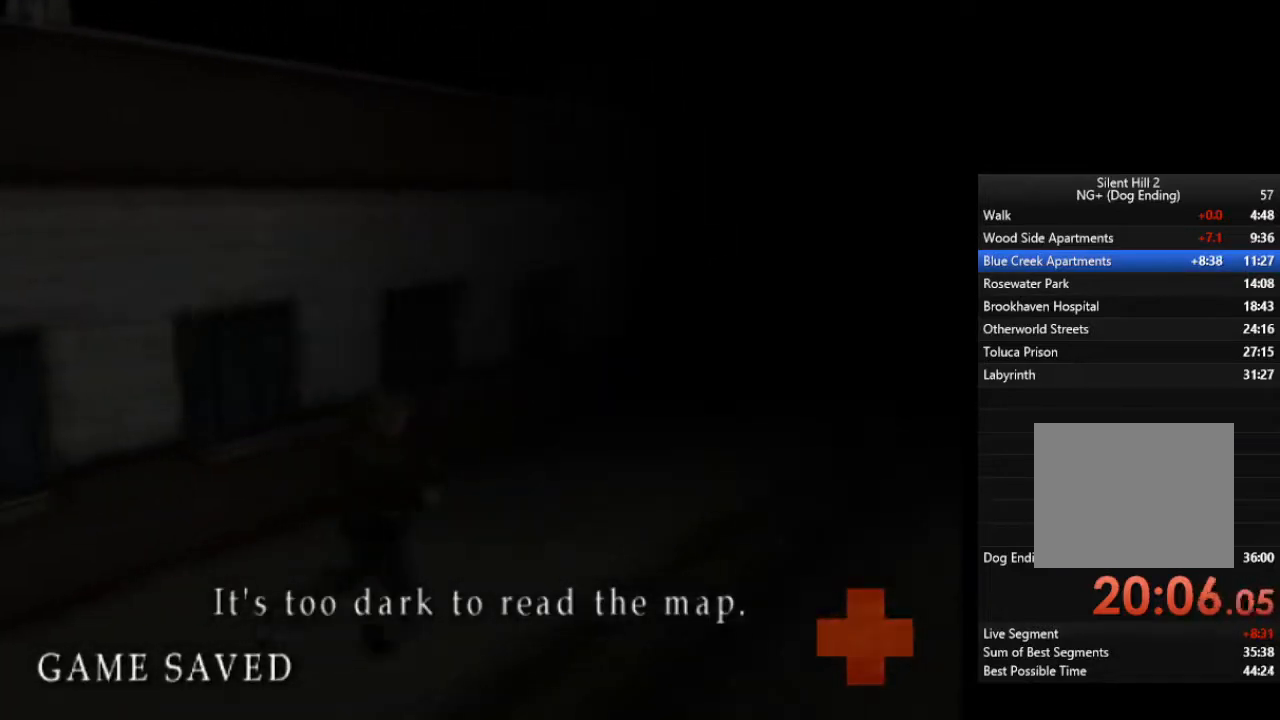
{"buttons": ["L1"], "left_stick": "up-right", "right_stick": "center", "events": [[33, "L1", "up"], [100, "L1", "down"], [233, "L1", "up"], [300, "L1", "down"], [400, "L1", "up"], [467, "L1", "down"]]}
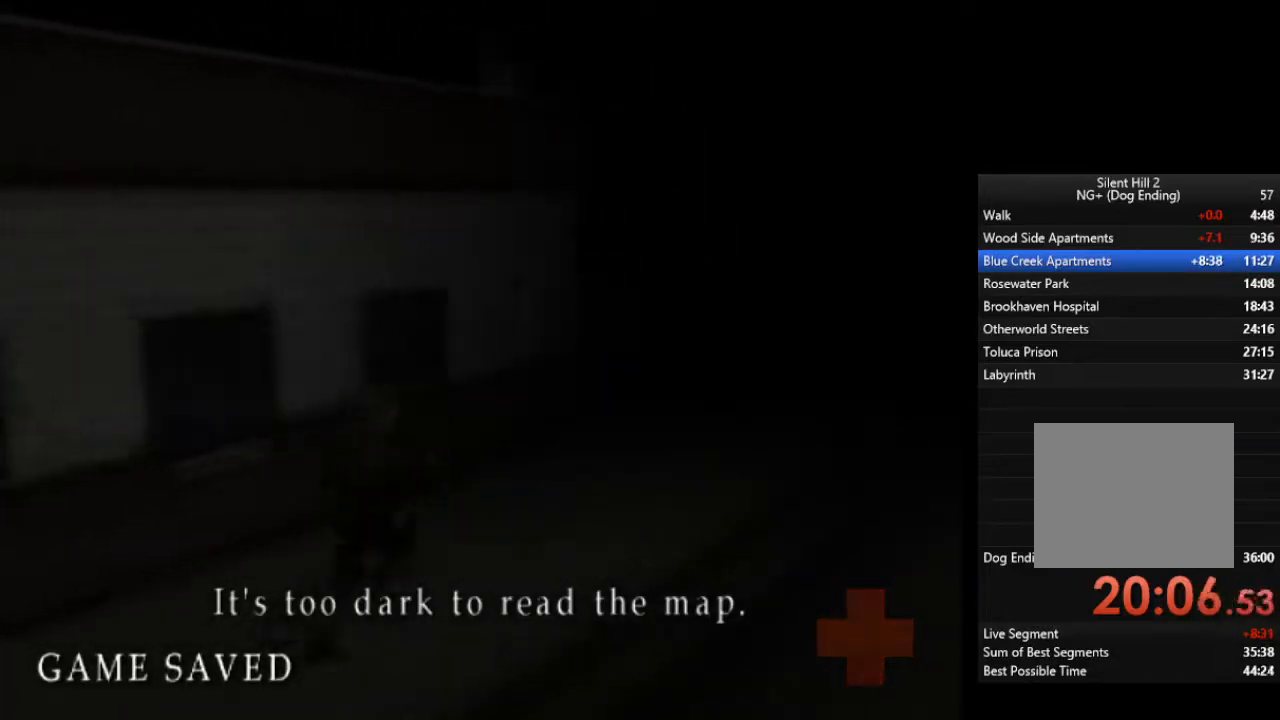
{"buttons": ["L1"], "left_stick": "up-right", "right_stick": "center", "events": [[67, "L1", "up"], [167, "L1", "down"], [267, "L1", "up"], [333, "L1", "down"], [433, "L1", "up"], [500, "L1", "down"]]}
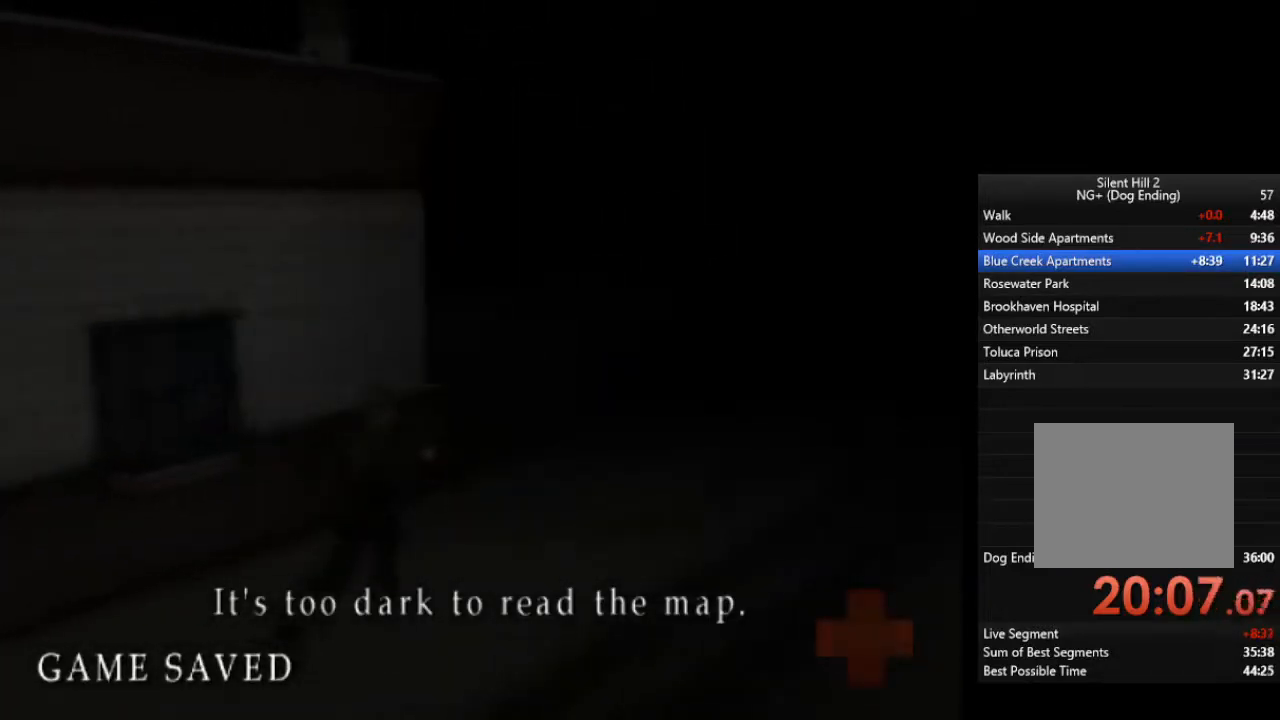
{"buttons": [], "left_stick": "up-right", "right_stick": "center", "events": [[133, "L1", "up"], [200, "L1", "down"], [333, "L1", "up"], [400, "L1", "down"], [467, "L1", "up"]]}
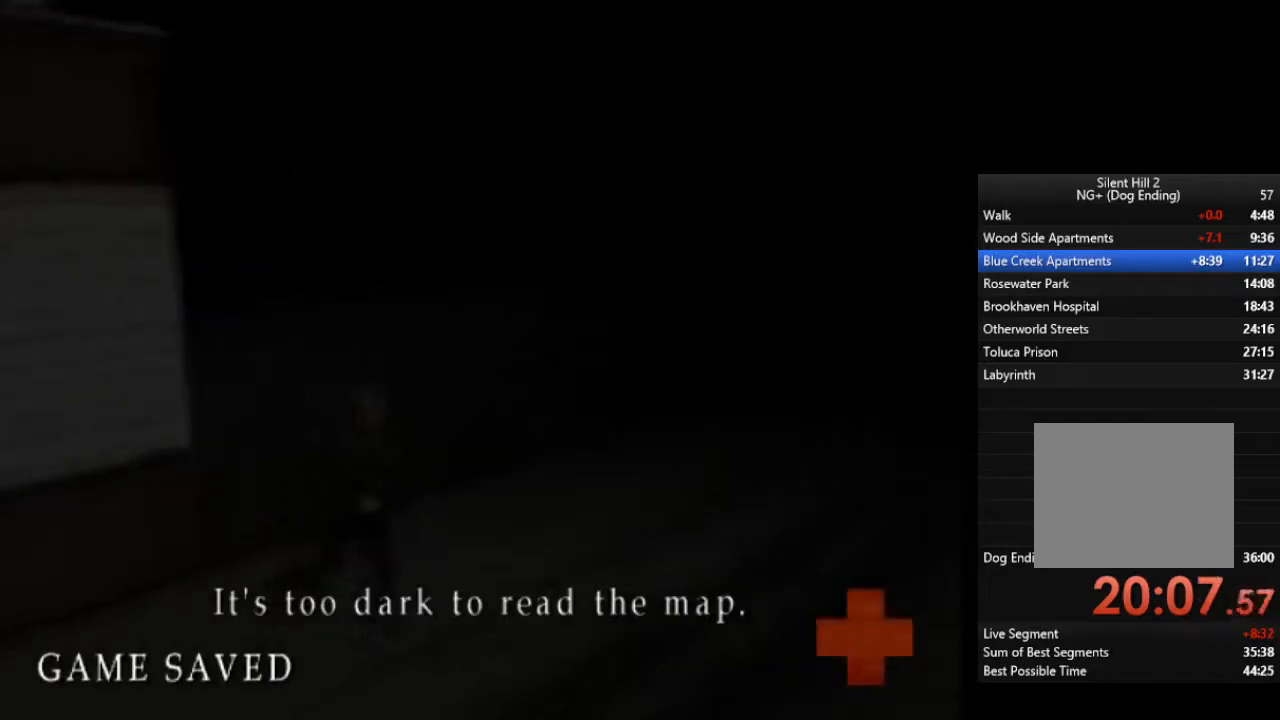
{"buttons": ["L1"], "left_stick": "up-right", "right_stick": "center", "events": [[33, "L1", "down"], [133, "L1", "up"], [233, "L1", "down"], [333, "L1", "up"], [400, "L1", "down"]]}
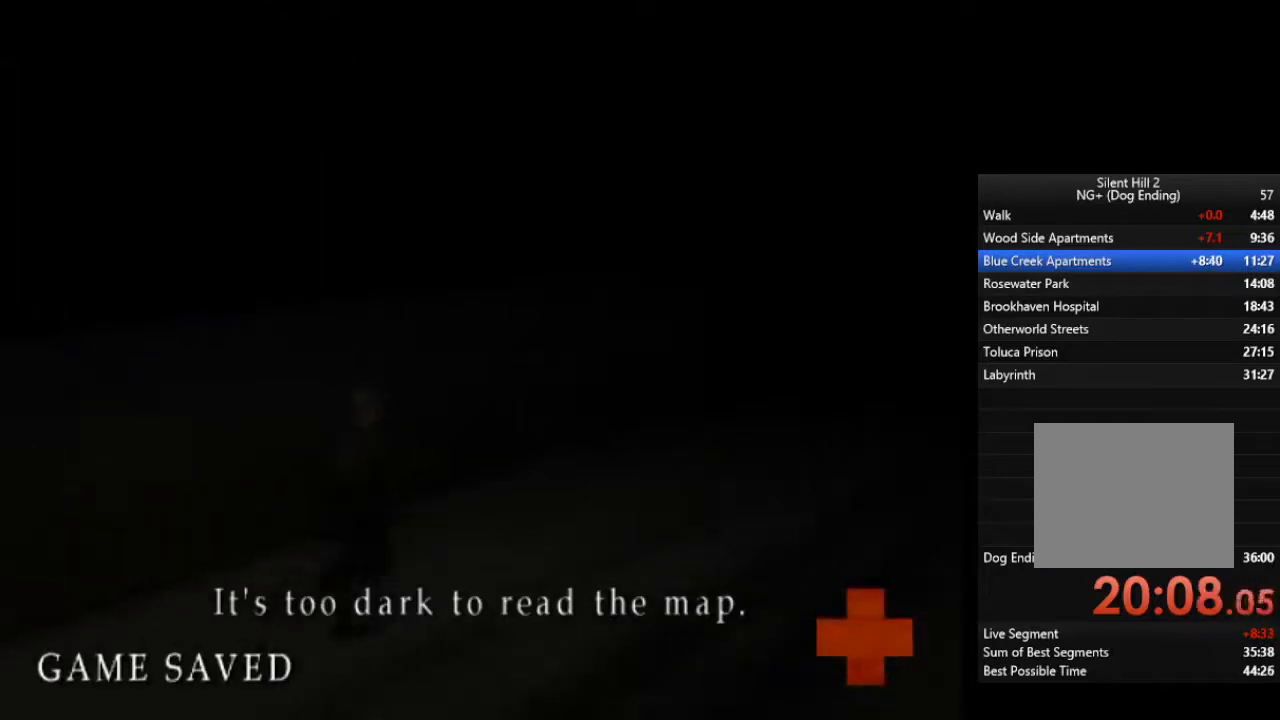
{"buttons": ["L1"], "left_stick": "up-right", "right_stick": "center", "events": [[33, "L1", "up"], [100, "L1", "down"], [200, "L1", "up"], [300, "L1", "down"], [367, "L1", "up"], [467, "L1", "down"]]}
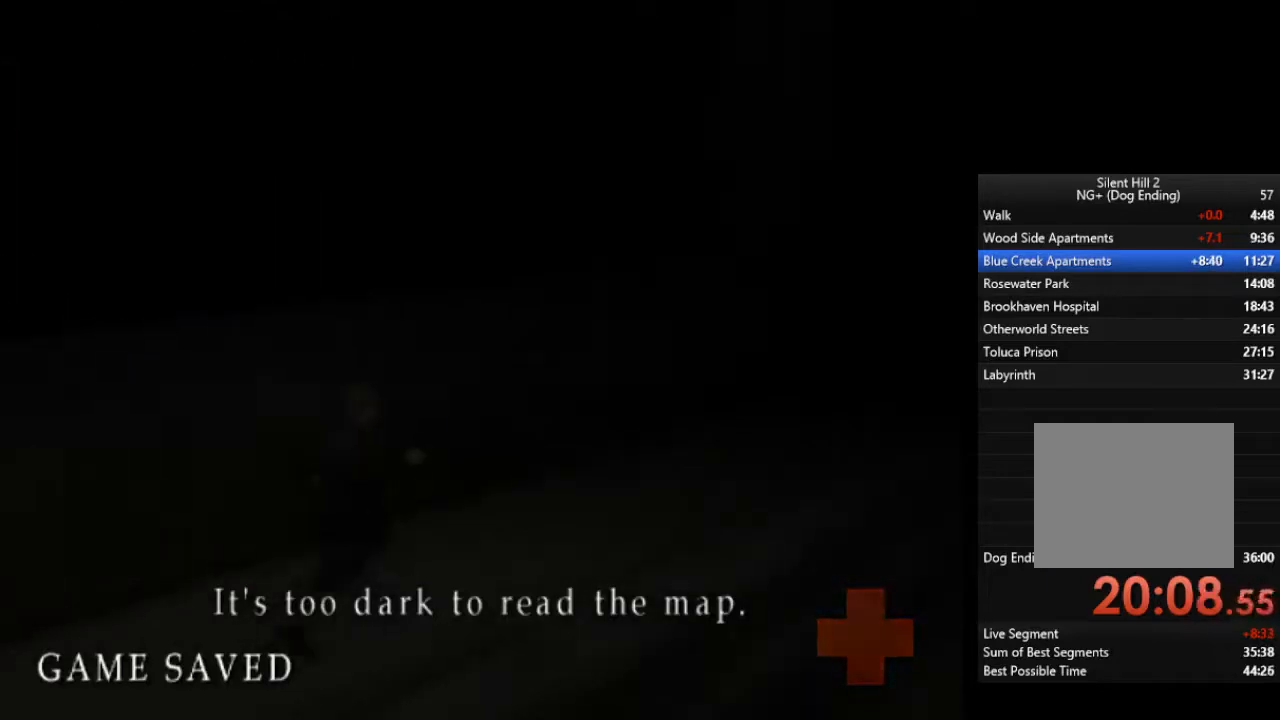
{"buttons": [], "left_stick": "up-right", "right_stick": "center", "events": [[67, "L1", "up"], [167, "L1", "down"], [267, "L1", "up"], [367, "L1", "down"], [433, "L1", "up"]]}